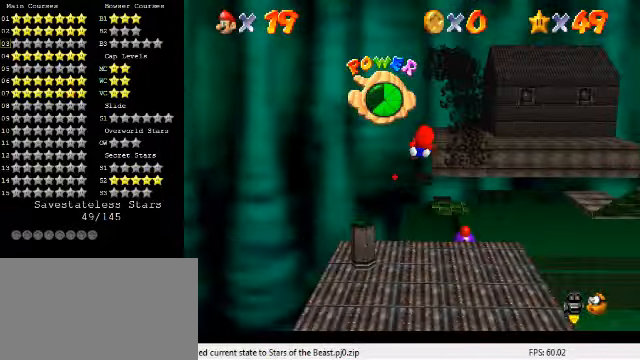
Gameplay with keyboard; each line is a JSON object with the keys held at the frame after it. "events" lists presses ("down") and releases ("up") of "a", "c", "ctrl", "d", "down", "left", "return", "right", "s", "shift", "up", "w", "x" and "y" between this image and that frame as [ms after this image, input, new state], when the widget could be followed in between. No other keys are recorded. Mouse input is not recorded.
{"keys": ["right", "up"], "events": [[200, "right", "down"]]}
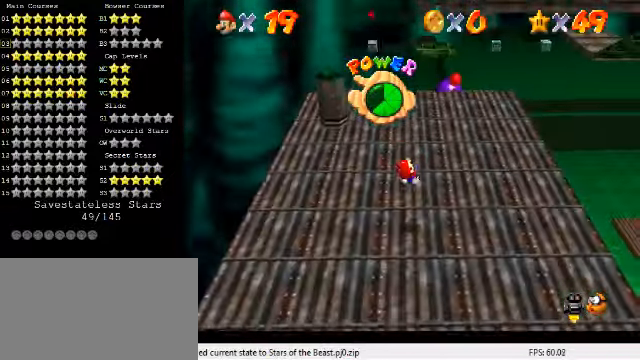
{"keys": ["right", "up"], "events": [[167, "up", "up"], [367, "up", "down"]]}
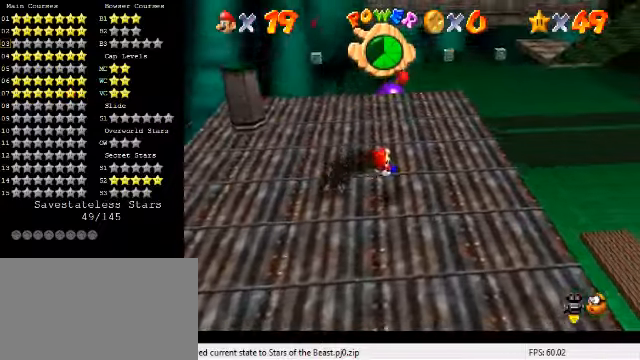
{"keys": ["up"], "events": [[200, "right", "up"]]}
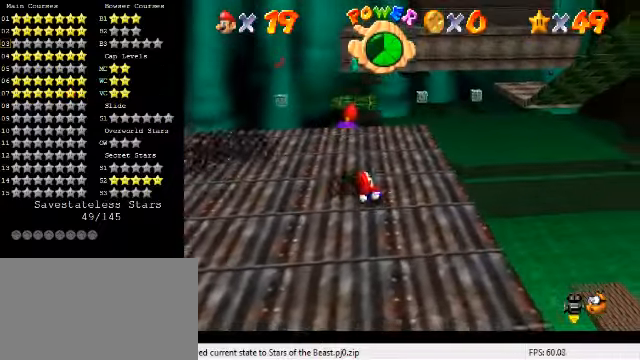
{"keys": ["up"], "events": [[134, "left", "down"], [500, "left", "up"]]}
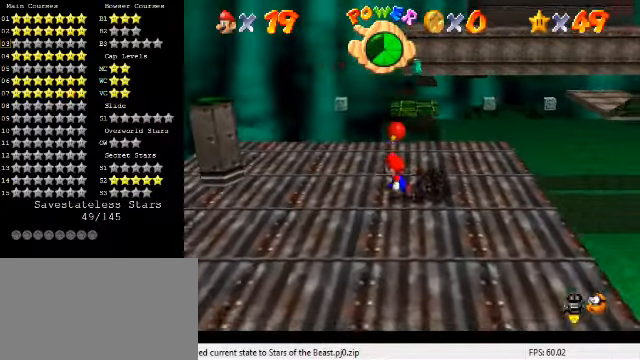
{"keys": ["up"], "events": []}
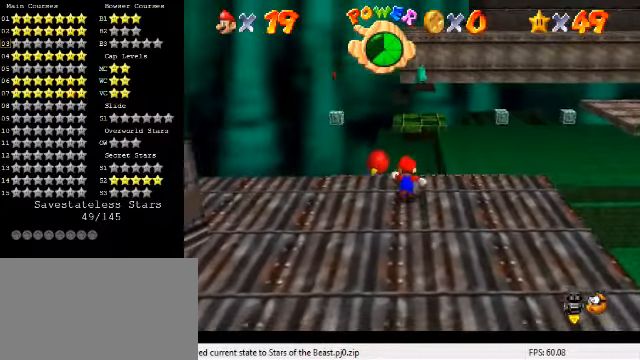
{"keys": ["shift", "up", "y"], "events": [[67, "y", "down"], [100, "shift", "down"]]}
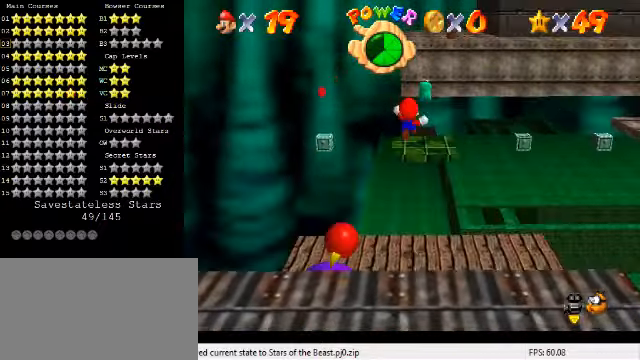
{"keys": ["up"], "events": [[100, "shift", "up"], [200, "y", "up"]]}
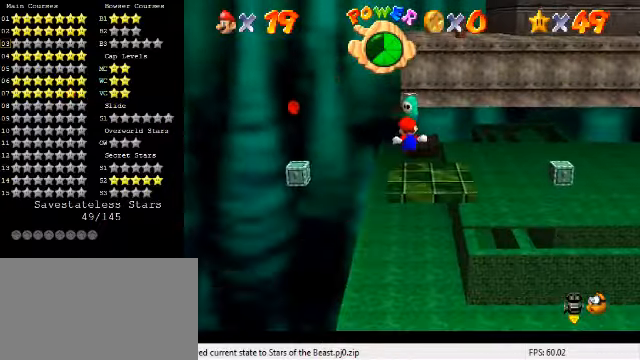
{"keys": [], "events": [[267, "right", "down"], [400, "right", "up"], [400, "up", "up"]]}
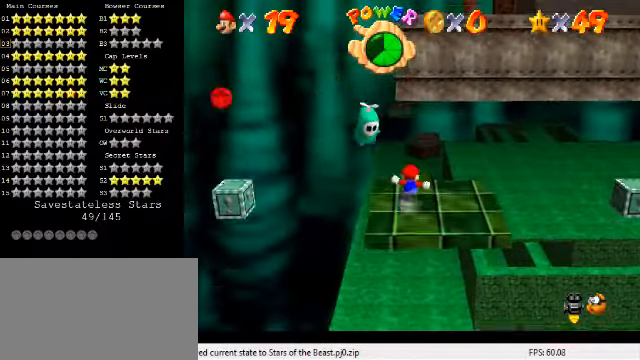
{"keys": [], "events": [[100, "right", "down"], [200, "down", "down"], [500, "down", "up"], [500, "right", "up"]]}
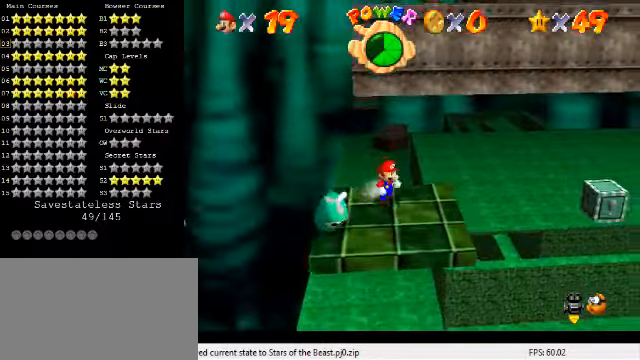
{"keys": [], "events": [[67, "a", "down"], [67, "s", "down"], [134, "a", "up"], [134, "s", "up"], [200, "a", "down"], [200, "s", "down"], [367, "a", "up"], [367, "s", "up"]]}
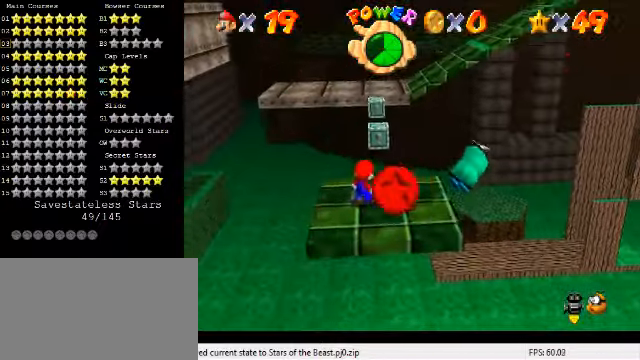
{"keys": ["shift"], "events": [[200, "up", "down"], [300, "up", "up"], [500, "shift", "down"]]}
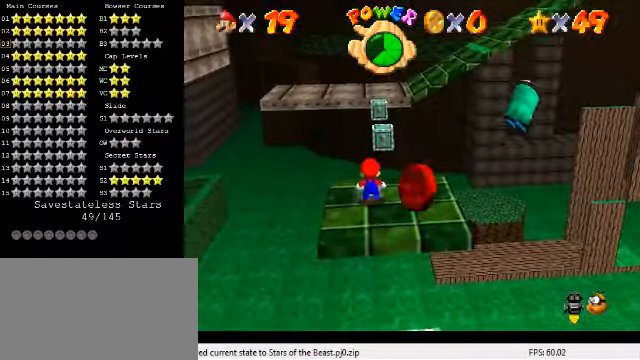
{"keys": [], "events": [[100, "down", "down"], [134, "right", "down"], [134, "shift", "up"], [434, "down", "up"], [434, "right", "up"]]}
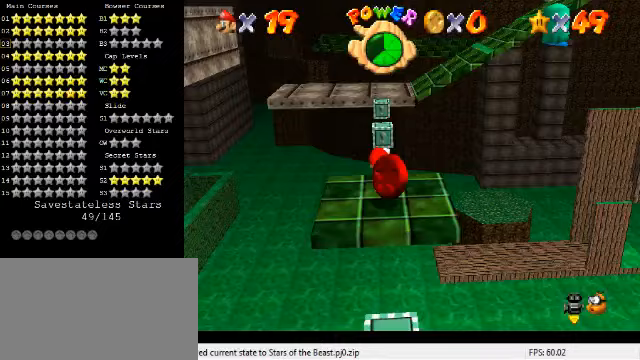
{"keys": ["shift"], "events": [[467, "shift", "down"]]}
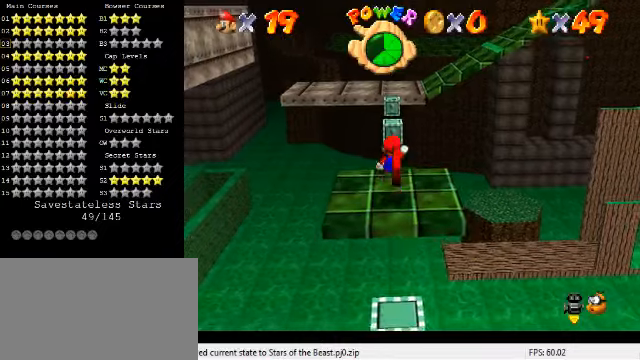
{"keys": [], "events": [[67, "shift", "up"], [100, "down", "down"], [100, "right", "down"], [133, "right", "up"], [167, "down", "up"]]}
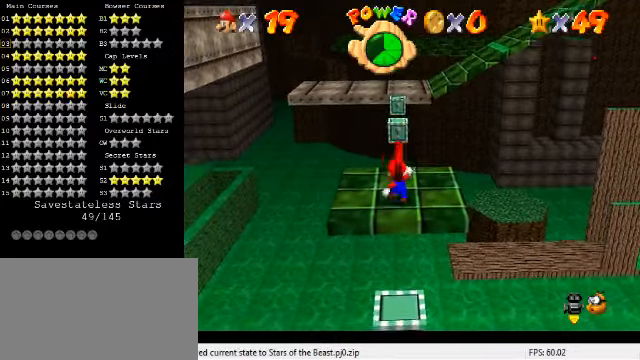
{"keys": [], "events": [[167, "a", "down"], [167, "s", "down"], [267, "a", "up"], [267, "s", "up"]]}
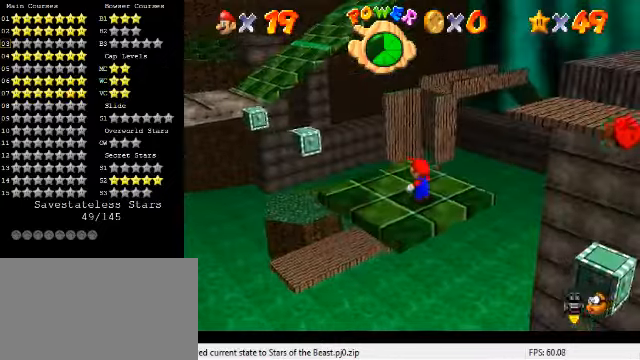
{"keys": ["left"], "events": [[67, "a", "down"], [67, "s", "down"], [200, "a", "up"], [200, "s", "up"], [400, "left", "down"]]}
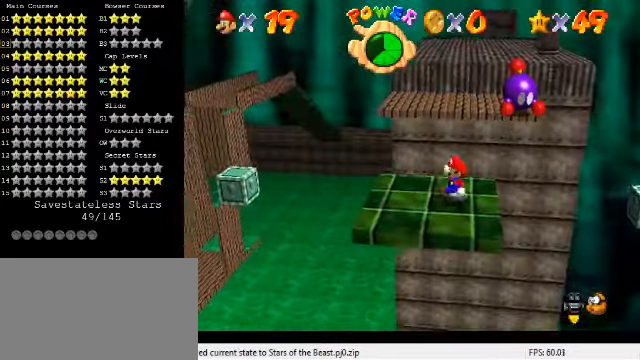
{"keys": ["left"], "events": []}
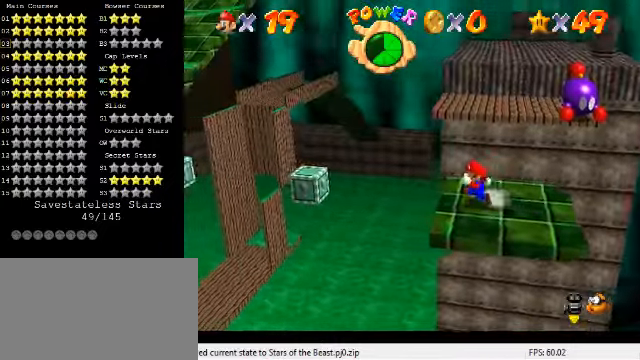
{"keys": ["shift"], "events": [[67, "shift", "down"], [500, "left", "up"]]}
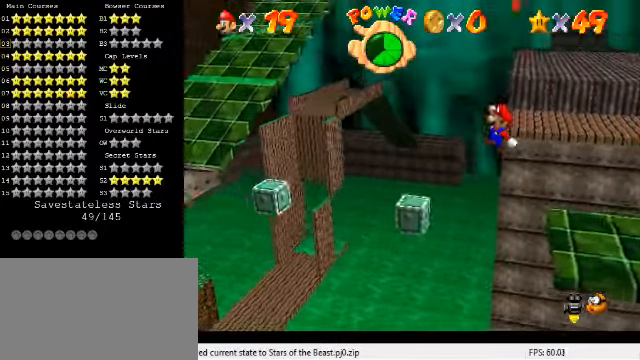
{"keys": ["right"], "events": [[67, "right", "down"], [100, "shift", "up"], [200, "ctrl", "down"], [233, "right", "up"], [333, "right", "down"], [433, "ctrl", "up"]]}
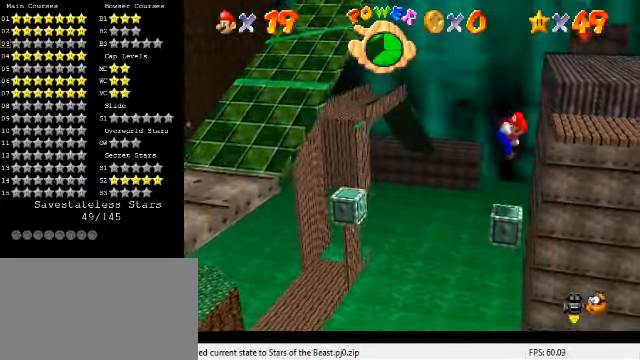
{"keys": ["right"], "events": [[200, "right", "up"], [300, "left", "down"], [300, "shift", "down"], [400, "left", "up"], [433, "right", "down"], [467, "shift", "up"]]}
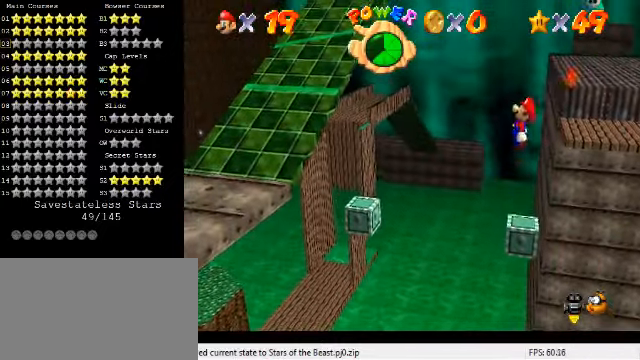
{"keys": ["left", "shift"], "events": [[133, "right", "up"], [200, "left", "down"], [500, "shift", "down"]]}
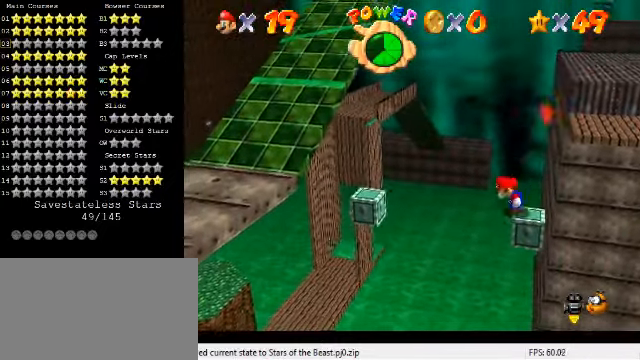
{"keys": ["ctrl"], "events": [[400, "shift", "up"], [433, "left", "up"], [500, "ctrl", "down"]]}
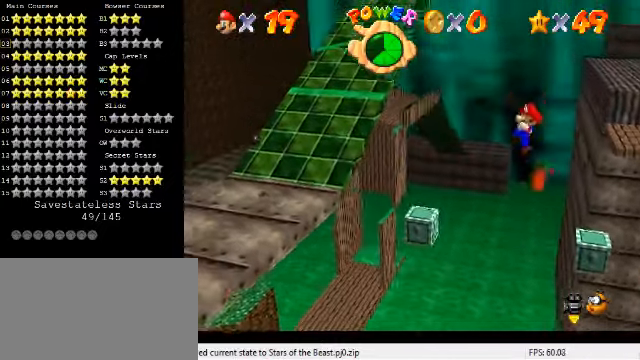
{"keys": [], "events": [[100, "left", "down"], [133, "ctrl", "up"], [300, "left", "up"]]}
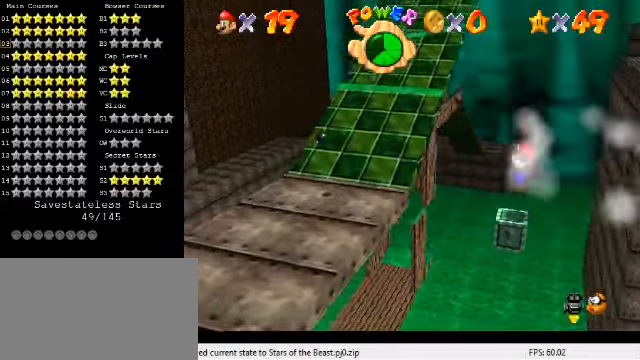
{"keys": ["down", "left", "shift"], "events": [[33, "right", "down"], [166, "right", "up"], [166, "shift", "down"], [200, "left", "down"], [500, "down", "down"]]}
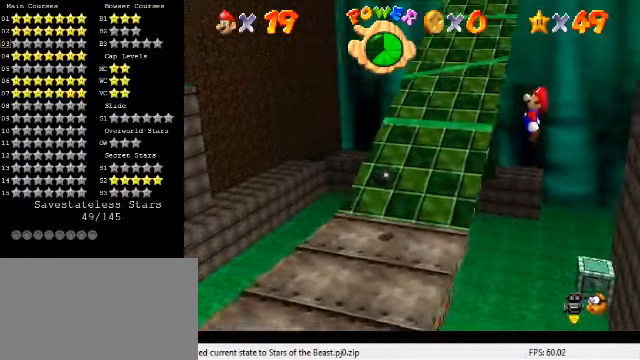
{"keys": ["ctrl", "left", "up"], "events": [[66, "left", "up"], [66, "right", "down"], [333, "shift", "up"], [366, "down", "up"], [366, "right", "up"], [400, "left", "down"], [433, "up", "down"], [466, "ctrl", "down"], [466, "left", "up"], [500, "left", "down"]]}
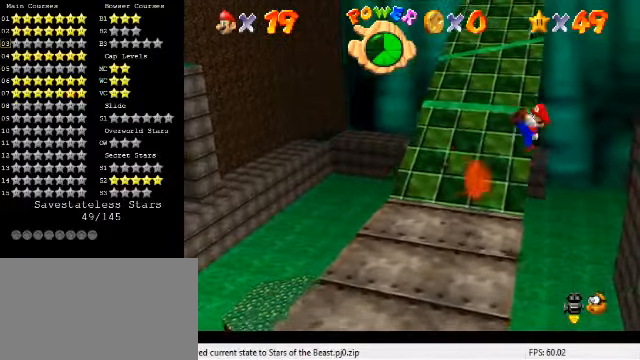
{"keys": ["right"], "events": [[333, "ctrl", "up"], [366, "right", "down"], [366, "up", "up"], [400, "left", "up"]]}